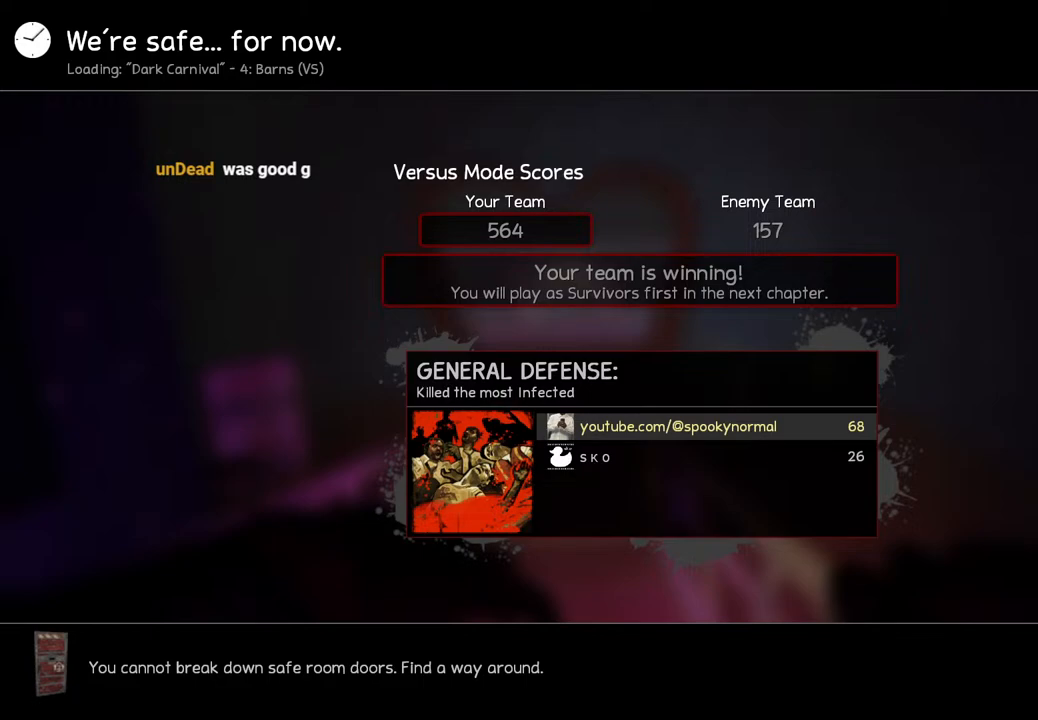
Gameplay with keyboard; each line is a JSON object with the keys held at the frame after it. "events" lists presses ("down") and releases ("up") of "a", "ctrl", "d", "e", "q", "s", "shift", "space" and "w" between this image and that frame as [ms after this image, input, new state], when the widget could be followed in between. No other keys are recorded. Mouse input is not recorded.
{"keys": [], "events": [[67, "ctrl", "down"], [283, "ctrl", "up"]]}
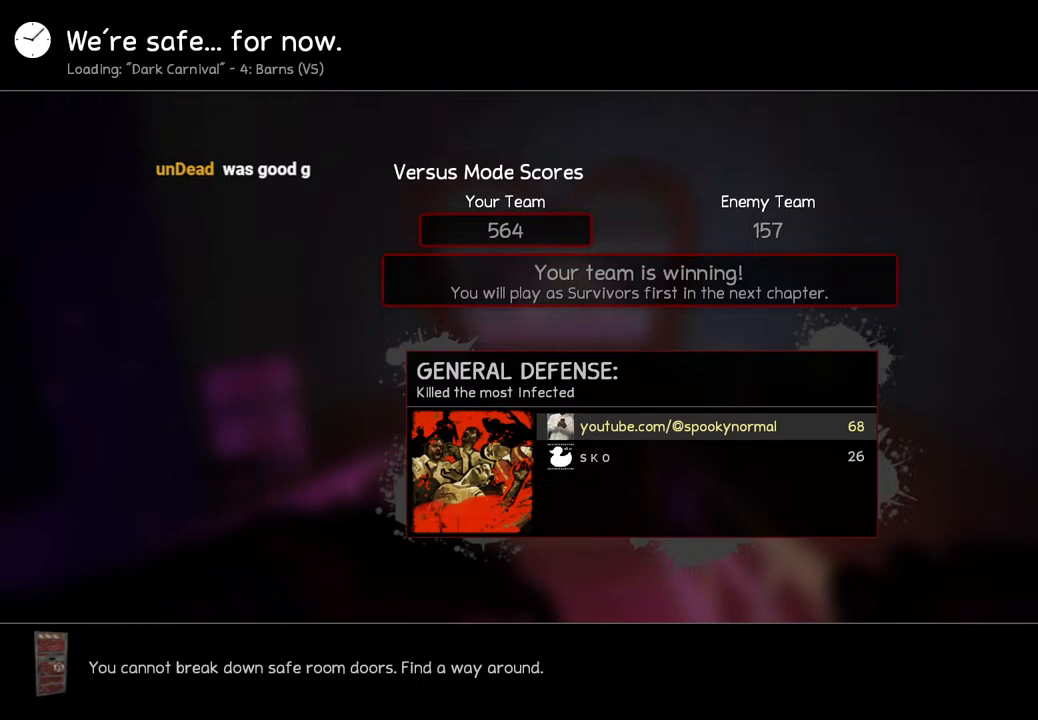
{"keys": [], "events": []}
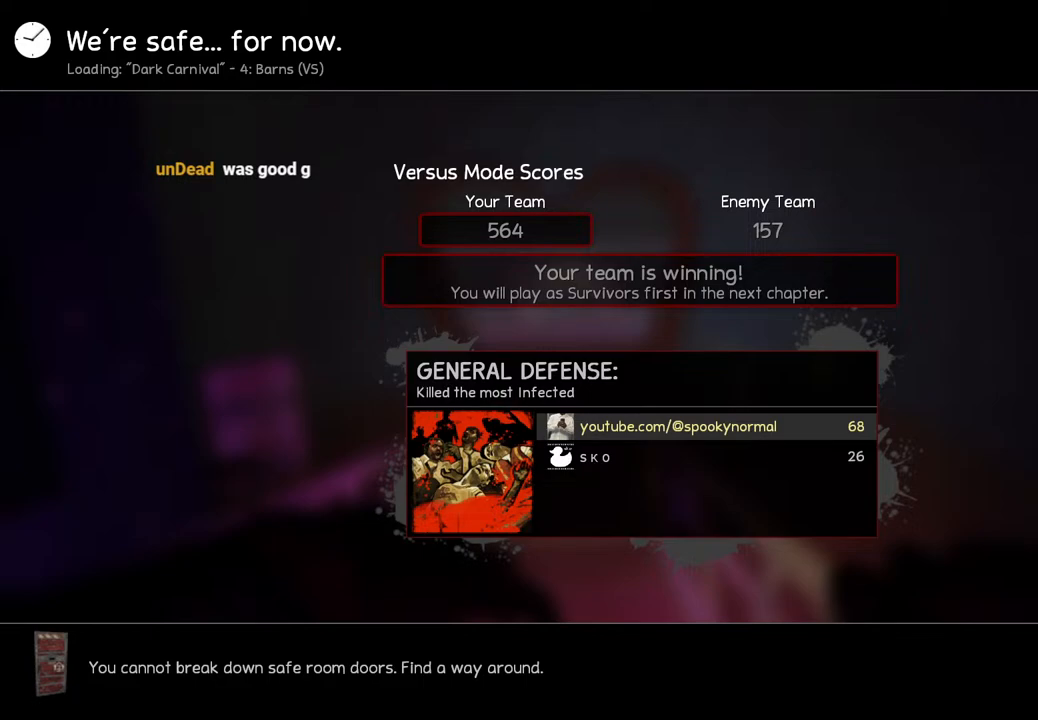
{"keys": [], "events": []}
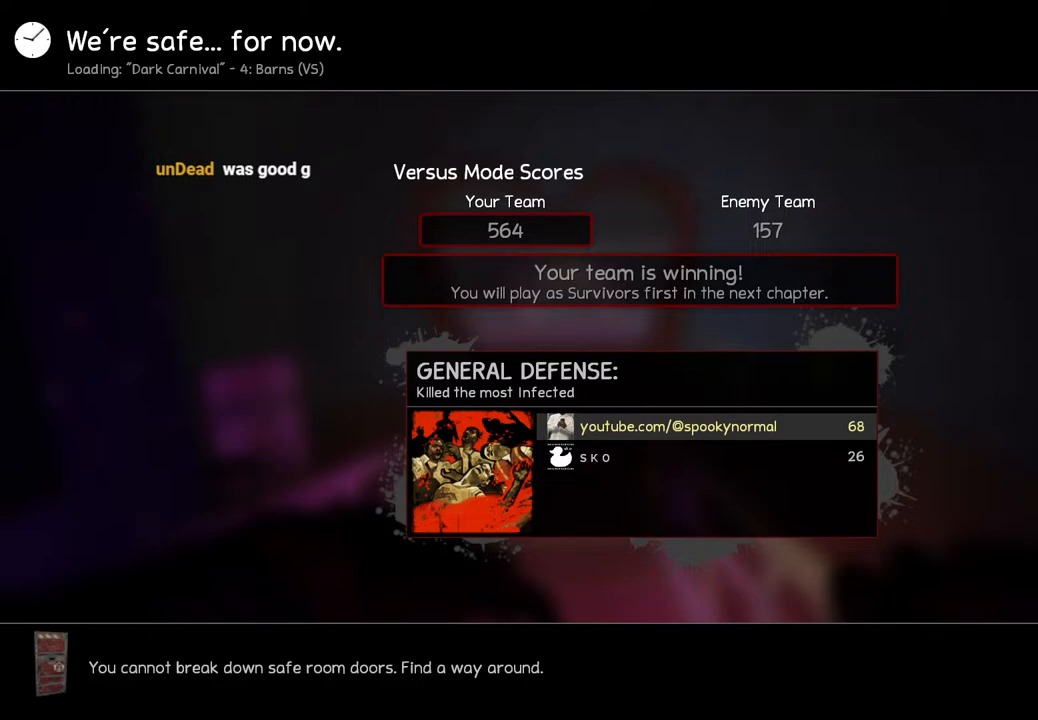
{"keys": [], "events": []}
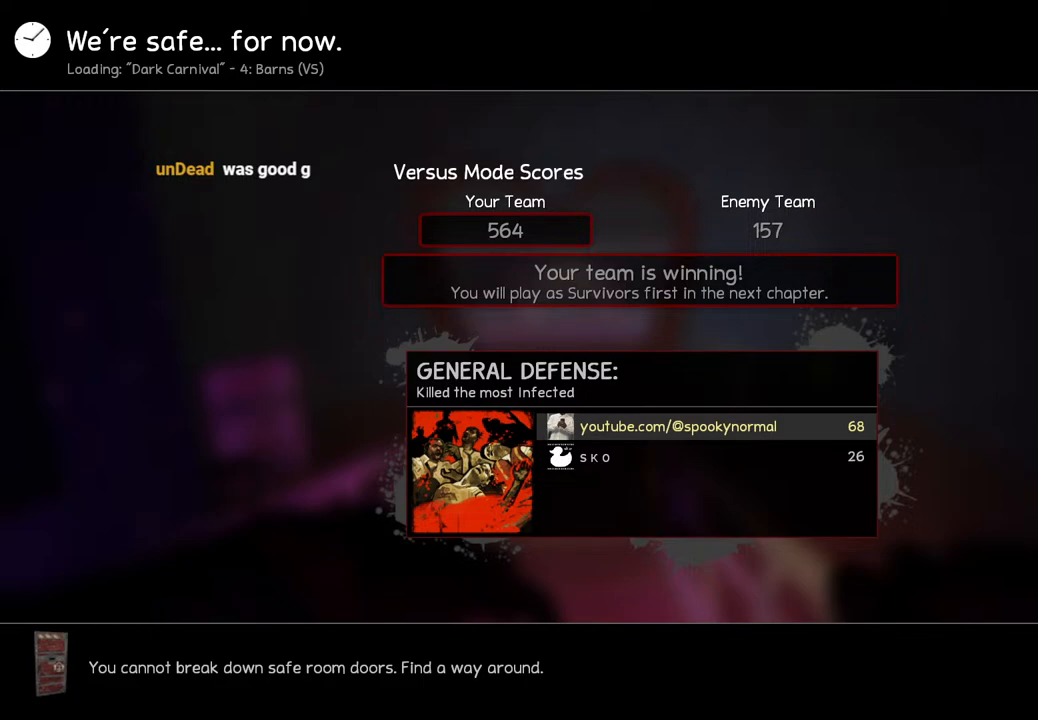
{"keys": [], "events": []}
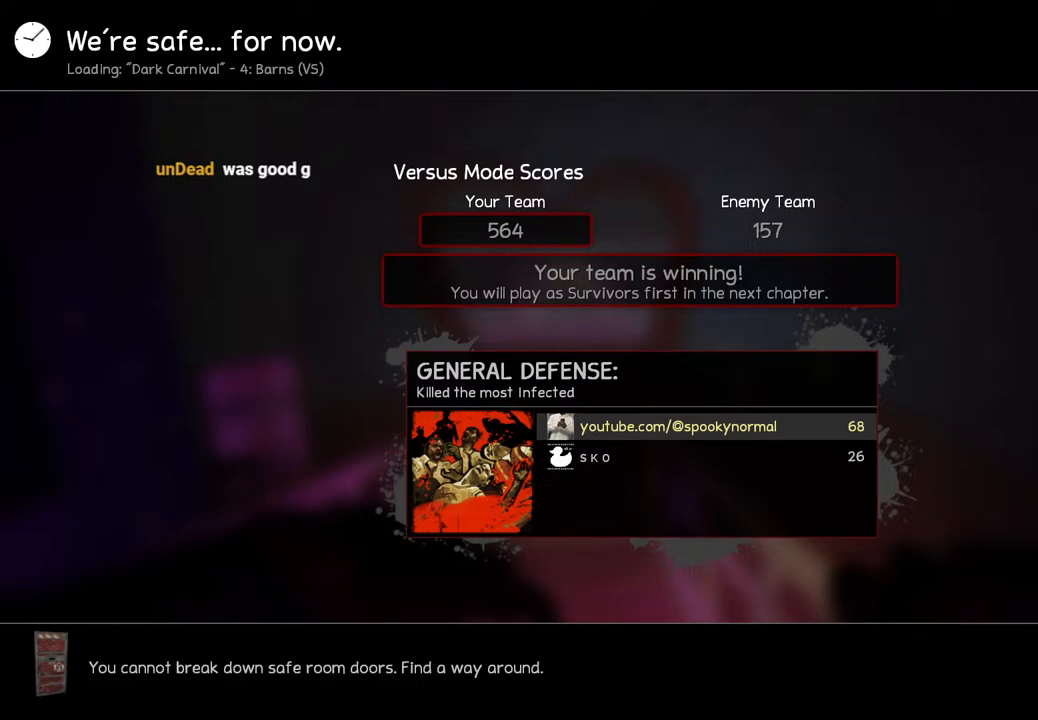
{"keys": [], "events": [[83, "ctrl", "down"], [283, "ctrl", "up"]]}
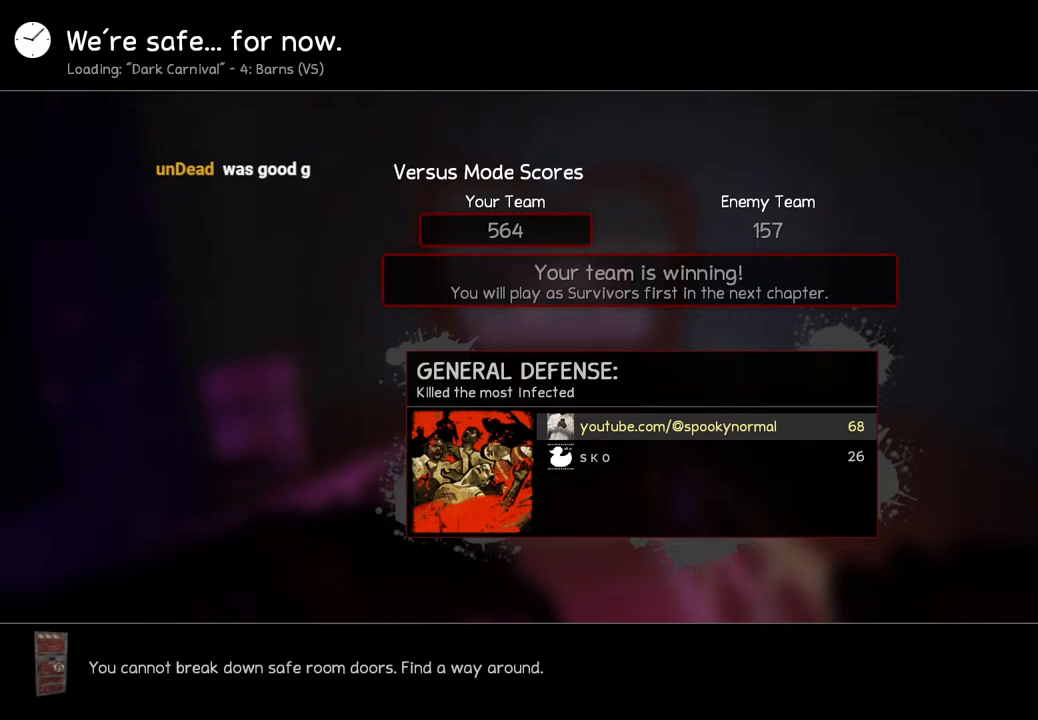
{"keys": [], "events": [[50, "a", "down"], [117, "a", "up"]]}
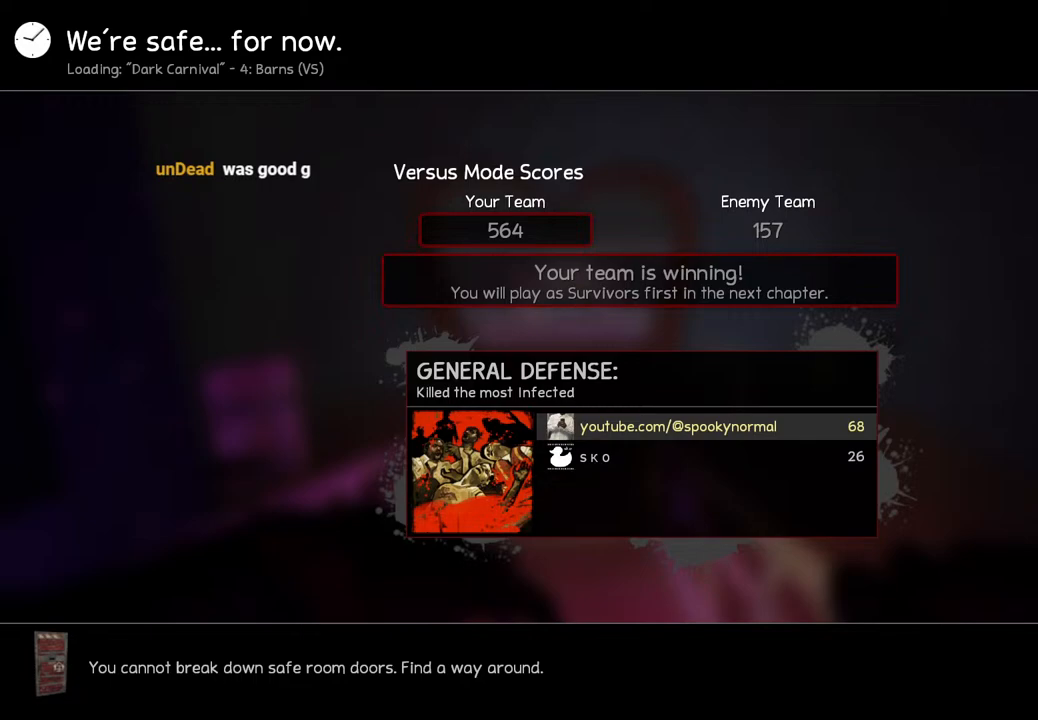
{"keys": ["a"], "events": [[383, "ctrl", "down"], [400, "a", "down"], [467, "ctrl", "up"]]}
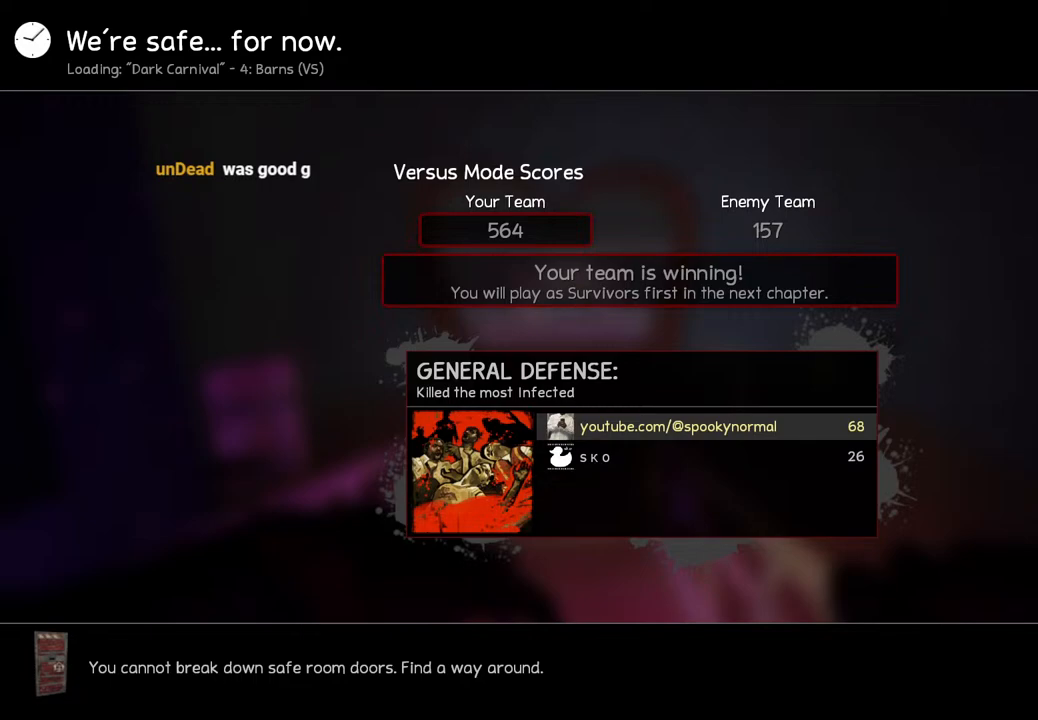
{"keys": ["ctrl"], "events": [[17, "a", "up"], [300, "ctrl", "down"]]}
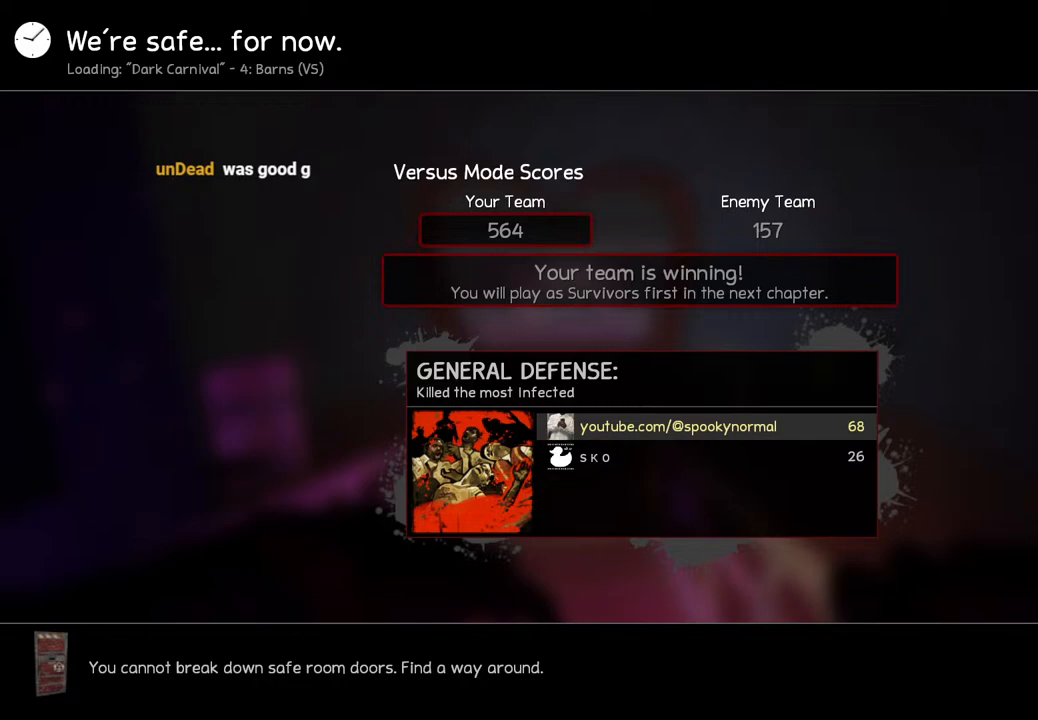
{"keys": [], "events": [[33, "ctrl", "up"]]}